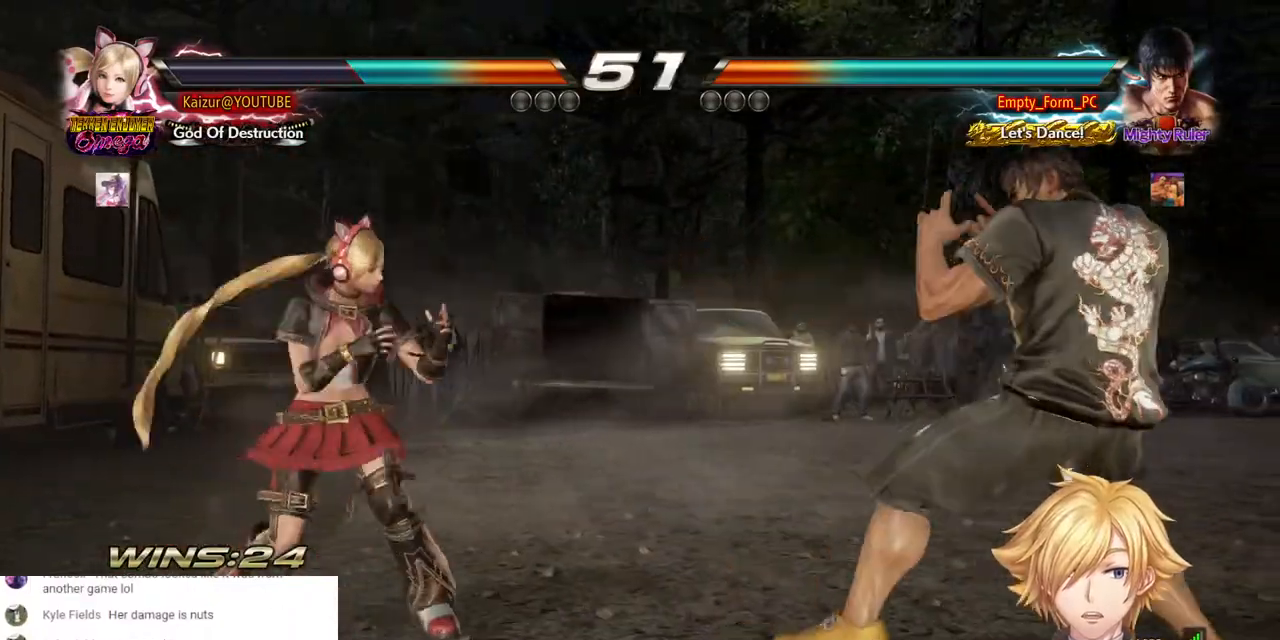
Gameplay with a controller (PlayStation layout); each line is a JSON object with the inputs held at the frame after it. "events" lists button and stick changes between this image and that frame as [ms after this image, input, new state], when the widget could be followed in between. Not read: R1.
{"buttons": ["DPAD_LEFT"], "left_stick": "center", "right_stick": "center", "events": [[33, "DPAD_RIGHT", "down"], [67, "R2", "down"], [250, "R2", "up"], [450, "DPAD_LEFT", "down"], [450, "DPAD_RIGHT", "up"]]}
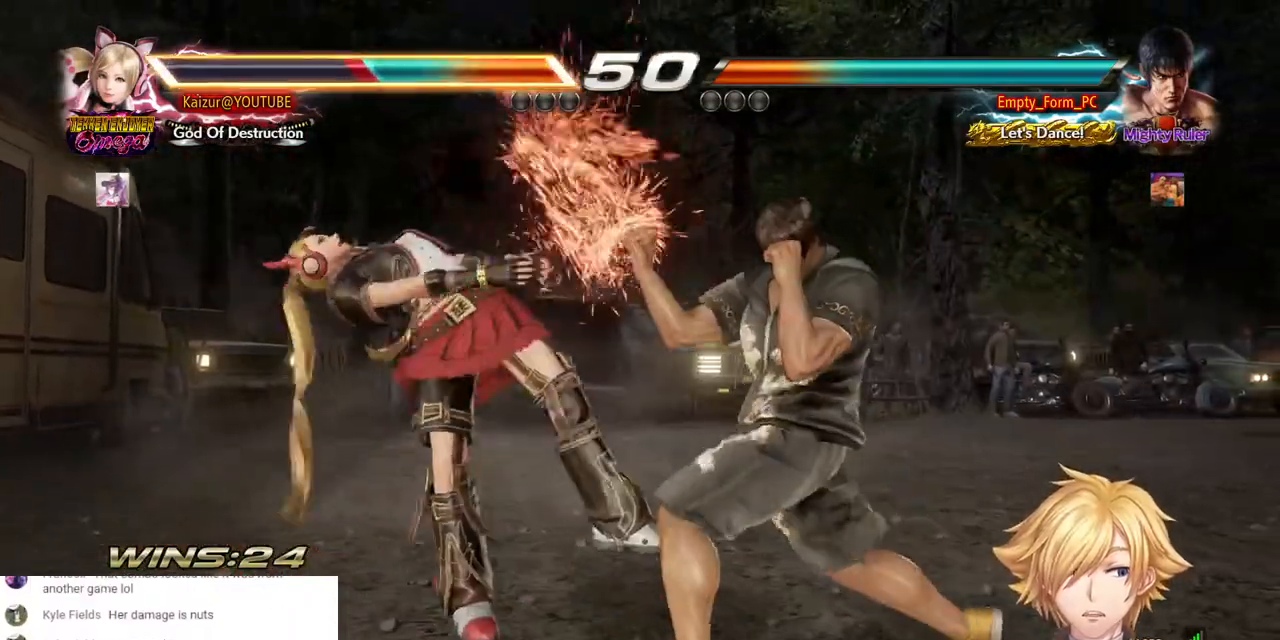
{"buttons": [], "left_stick": "center", "right_stick": "center", "events": [[300, "DPAD_LEFT", "up"]]}
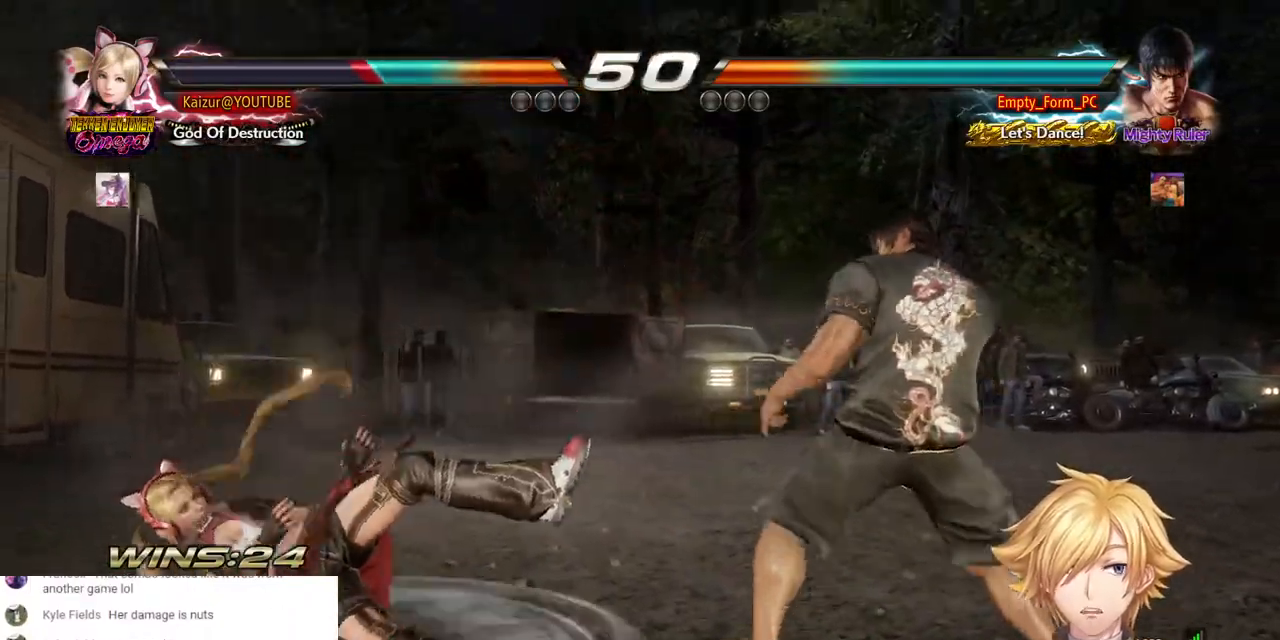
{"buttons": ["R2"], "left_stick": "center", "right_stick": "center", "events": [[233, "R2", "down"], [383, "R2", "up"], [450, "R2", "down"]]}
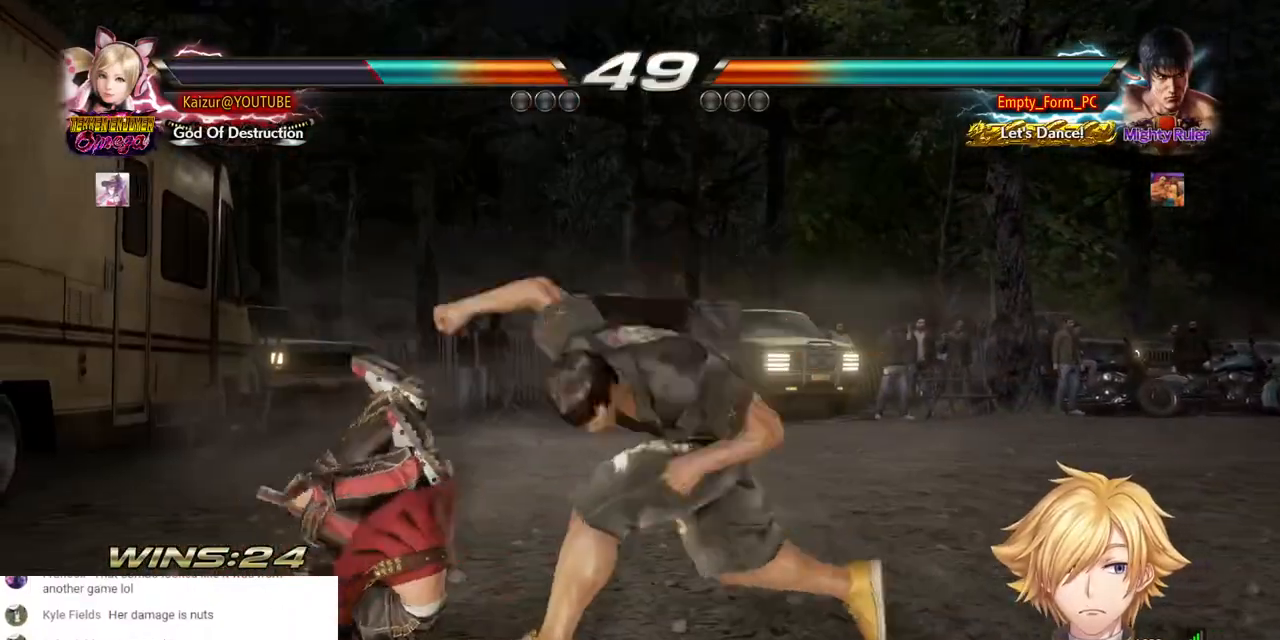
{"buttons": ["DPAD_LEFT"], "left_stick": "center", "right_stick": "center", "events": [[67, "R2", "up"], [133, "R2", "down"], [150, "DPAD_LEFT", "down"], [267, "R2", "up"]]}
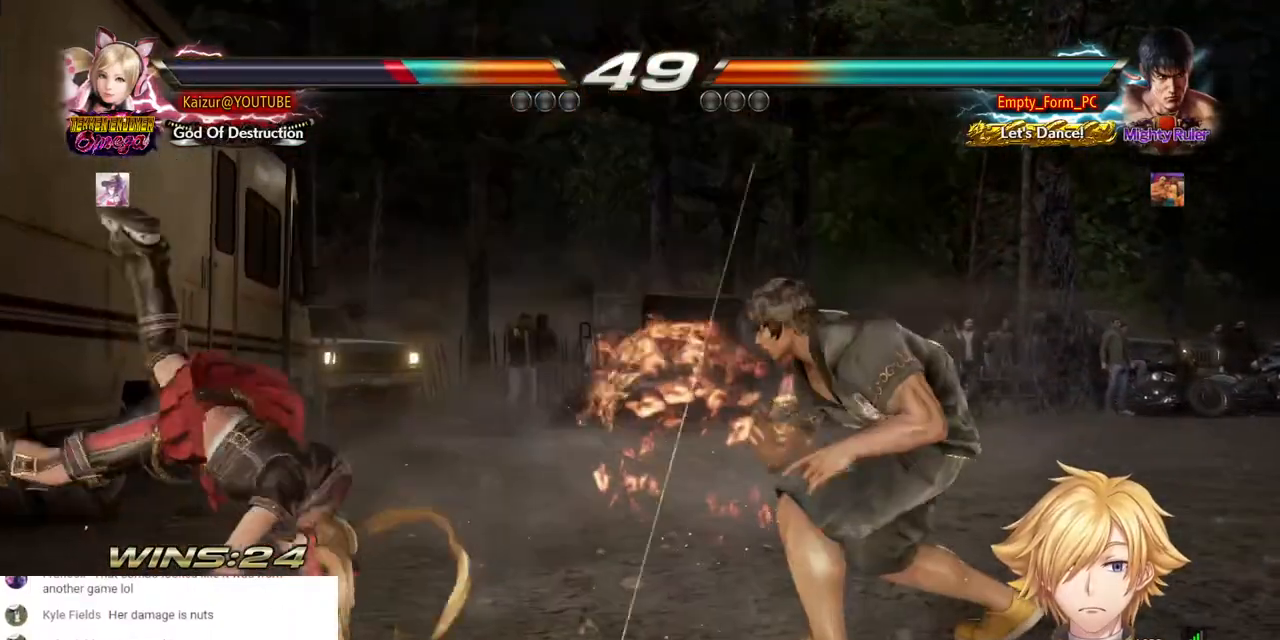
{"buttons": ["DPAD_UP"], "left_stick": "center", "right_stick": "center", "events": [[83, "DPAD_LEFT", "up"], [200, "DPAD_UP", "down"], [267, "DPAD_UP", "up"], [333, "DPAD_UP", "down"]]}
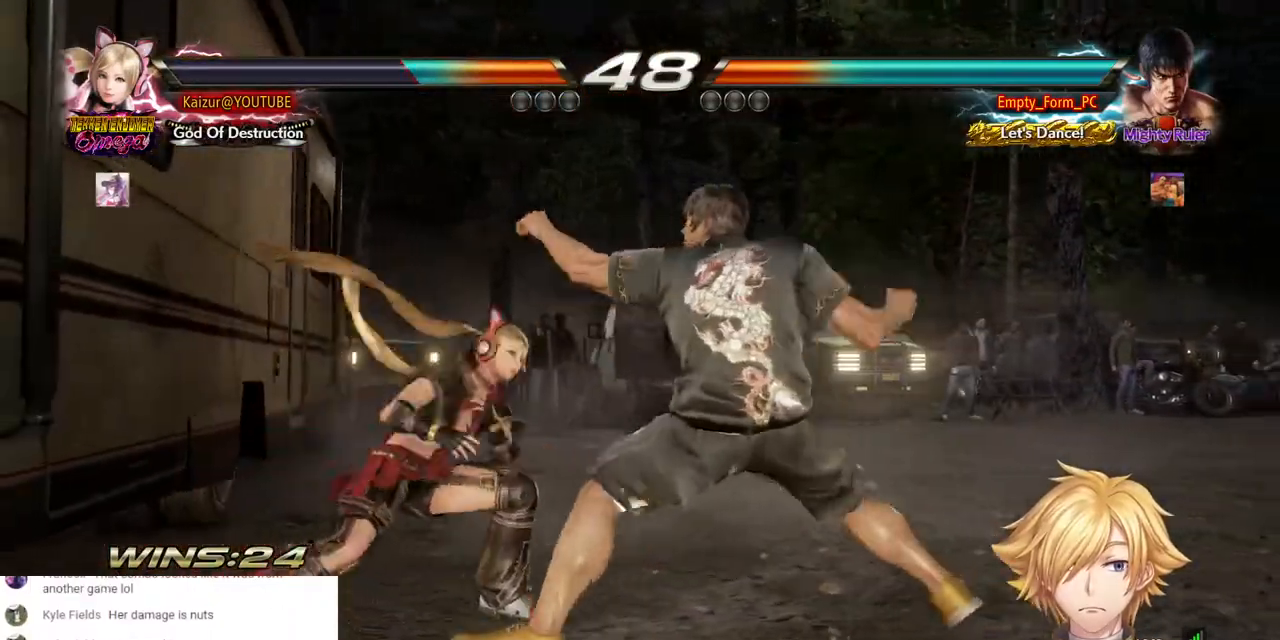
{"buttons": ["SQUARE", "DPAD_DOWN", "DPAD_RIGHT"], "left_stick": "center", "right_stick": "center", "events": [[400, "DPAD_RIGHT", "down"], [400, "DPAD_UP", "up"], [433, "DPAD_DOWN", "down"], [433, "SQUARE", "down"]]}
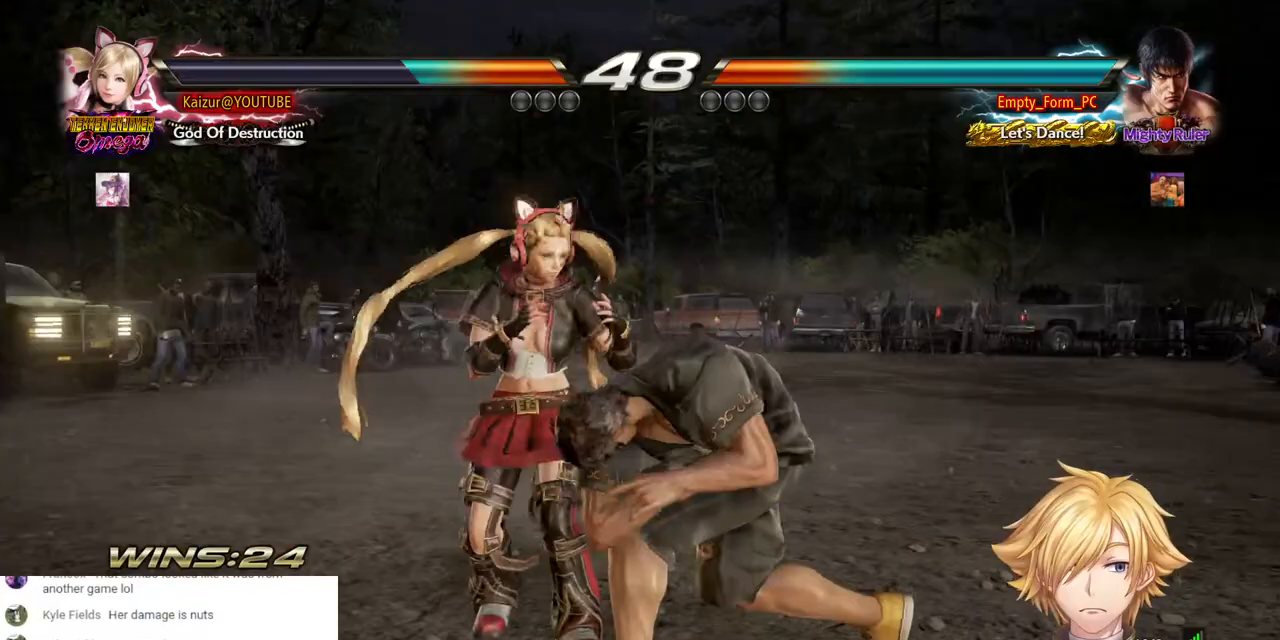
{"buttons": [], "left_stick": "center", "right_stick": "center", "events": [[33, "SQUARE", "up"], [100, "DPAD_RIGHT", "up"], [150, "CROSS", "down"], [233, "CROSS", "up"], [433, "DPAD_DOWN", "up"]]}
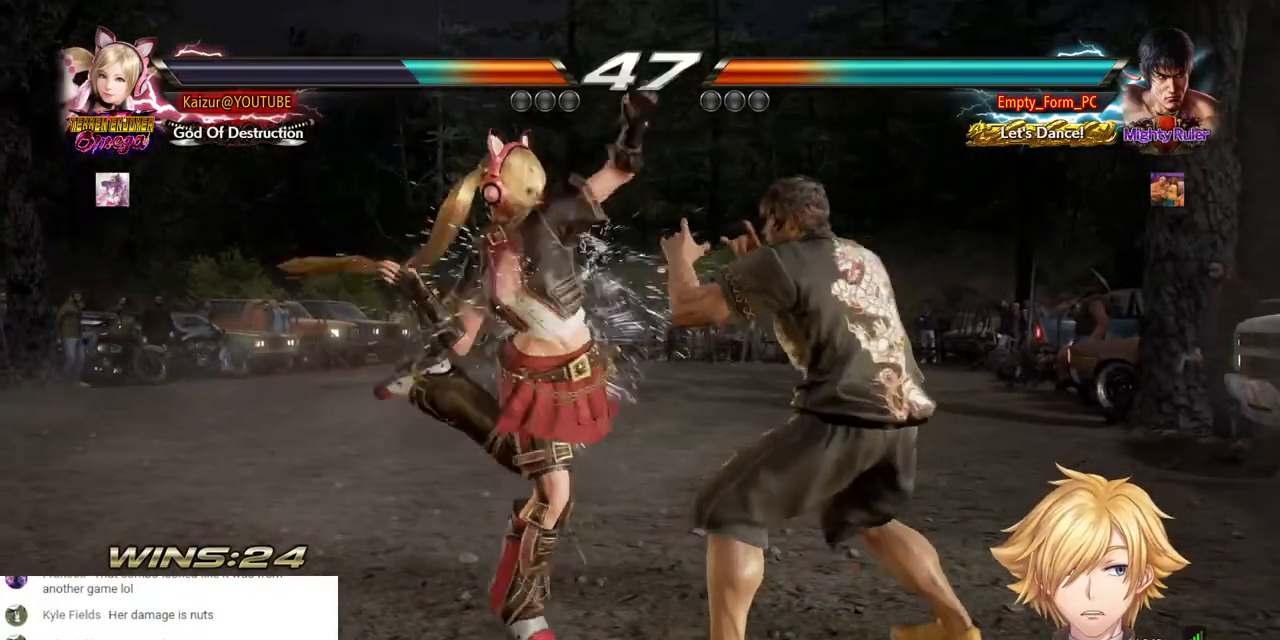
{"buttons": [], "left_stick": "center", "right_stick": "center", "events": [[383, "SQUARE", "down"], [500, "SQUARE", "up"]]}
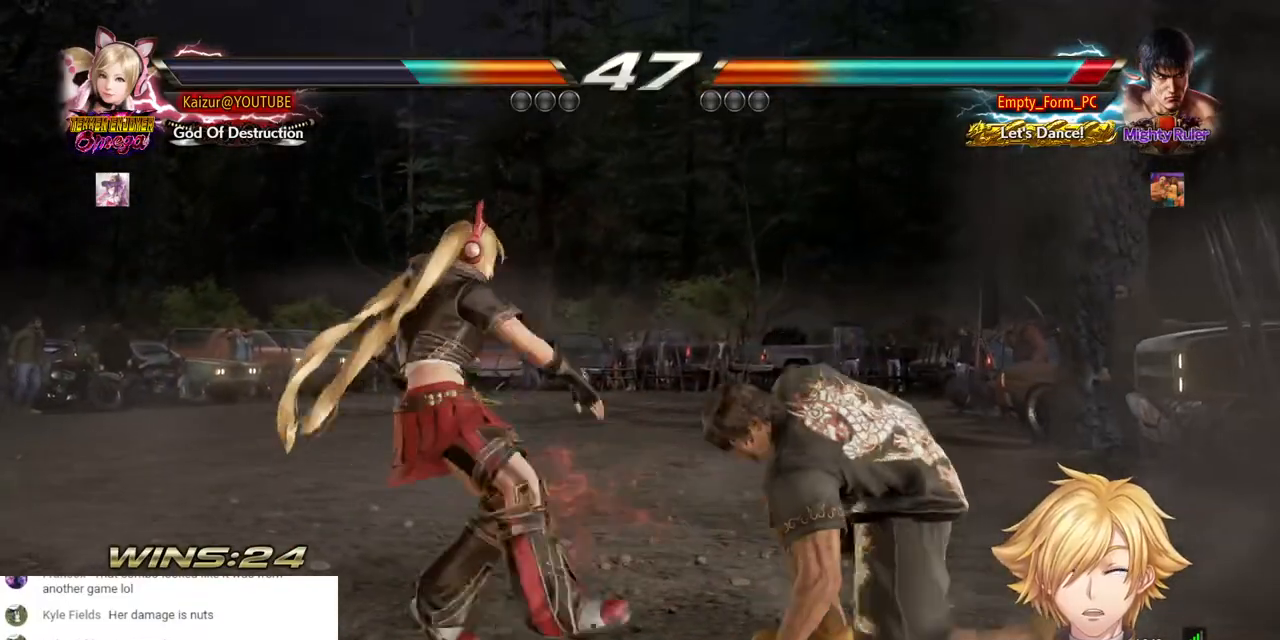
{"buttons": ["CROSS", "DPAD_DOWN", "DPAD_LEFT"], "left_stick": "center", "right_stick": "center", "events": [[50, "SQUARE", "down"], [150, "SQUARE", "up"], [217, "SQUARE", "down"], [350, "SQUARE", "up"], [433, "DPAD_DOWN", "down"], [433, "DPAD_LEFT", "down"], [483, "CROSS", "down"]]}
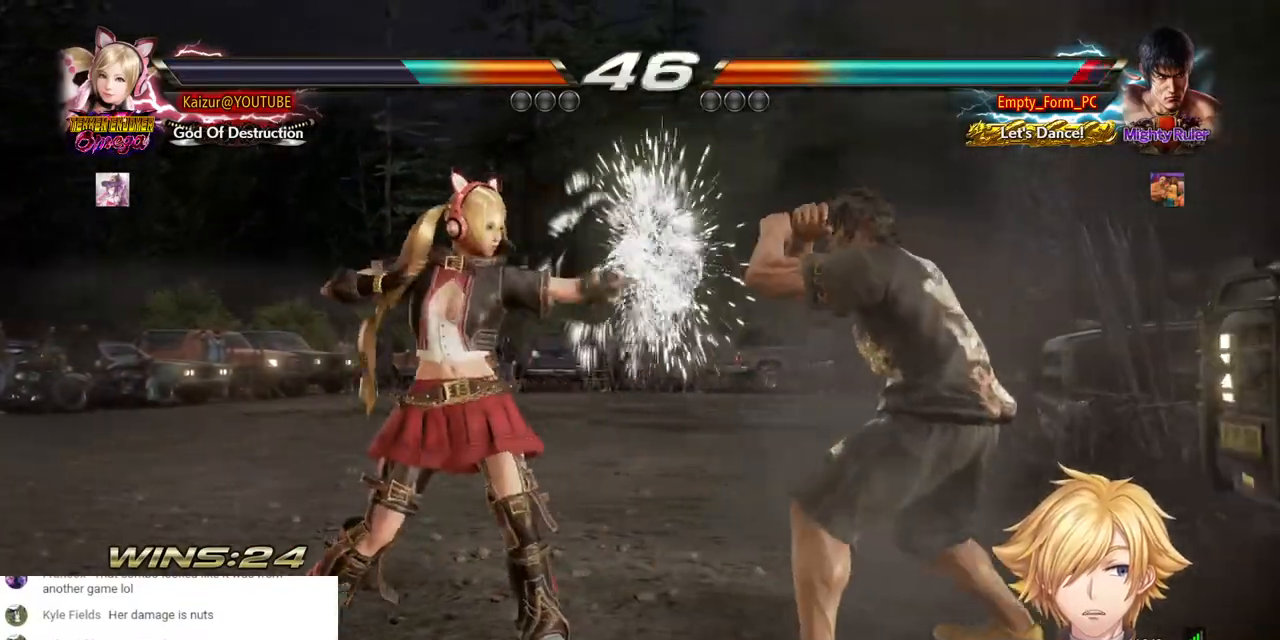
{"buttons": [], "left_stick": "center", "right_stick": "center", "events": [[117, "CROSS", "up"], [167, "DPAD_DOWN", "up"], [167, "DPAD_LEFT", "up"]]}
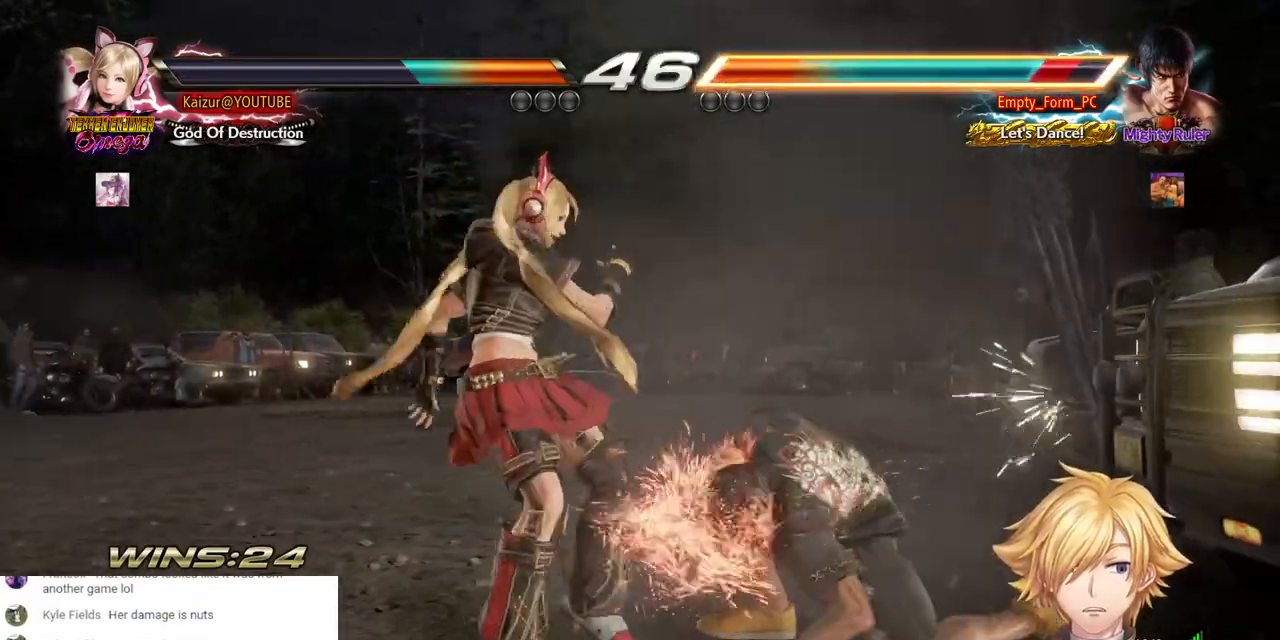
{"buttons": ["DPAD_RIGHT"], "left_stick": "center", "right_stick": "center", "events": [[67, "DPAD_RIGHT", "down"], [117, "TRIANGLE", "down"], [217, "TRIANGLE", "up"]]}
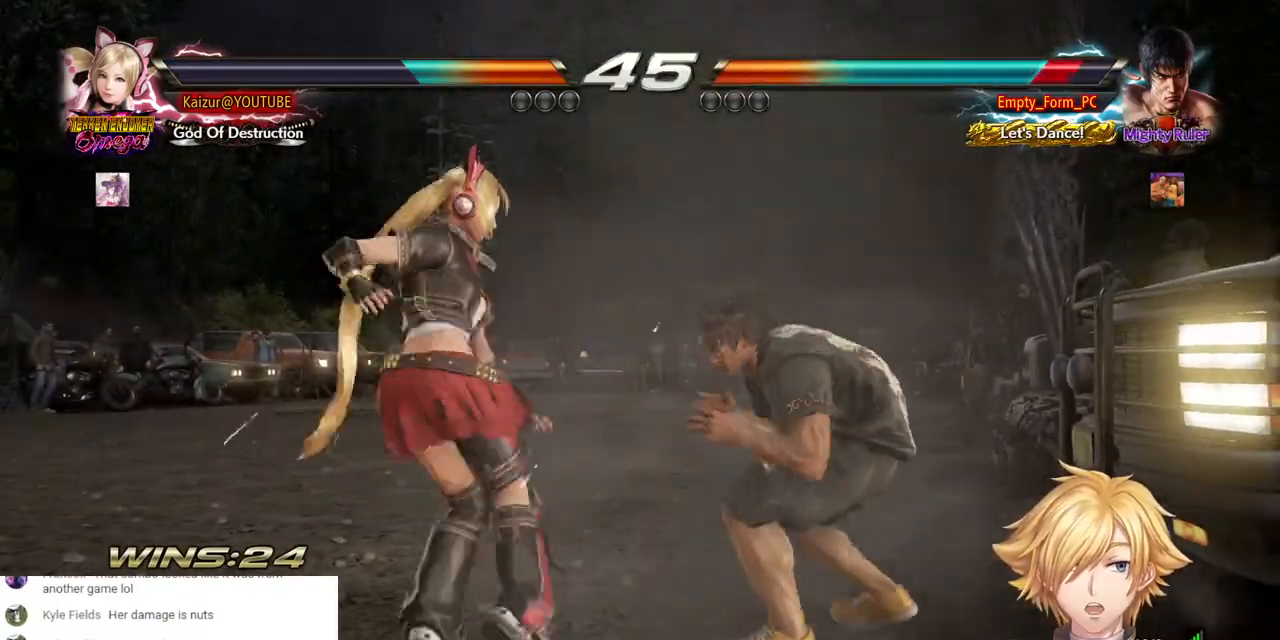
{"buttons": ["TRIANGLE", "DPAD_RIGHT"], "left_stick": "center", "right_stick": "center", "events": [[133, "TRIANGLE", "down"], [250, "TRIANGLE", "up"], [317, "TRIANGLE", "down"]]}
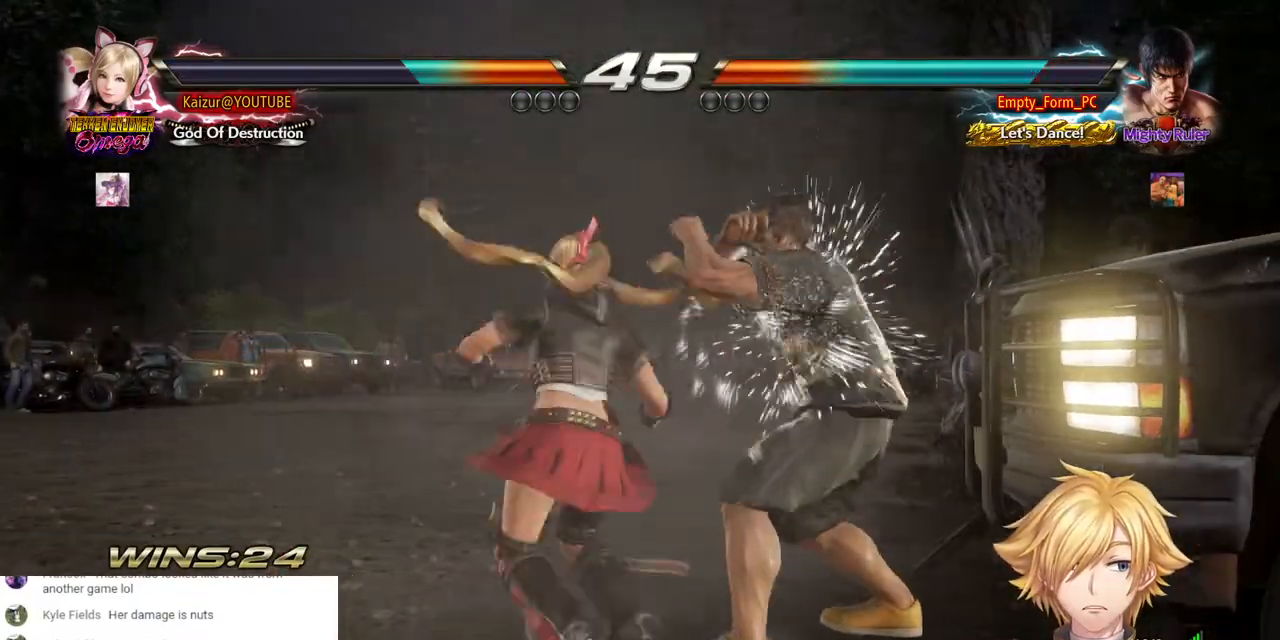
{"buttons": [], "left_stick": "center", "right_stick": "center", "events": [[117, "TRIANGLE", "up"], [167, "TRIANGLE", "down"], [250, "TRIANGLE", "up"], [300, "DPAD_RIGHT", "up"], [300, "TRIANGLE", "down"], [417, "TRIANGLE", "up"]]}
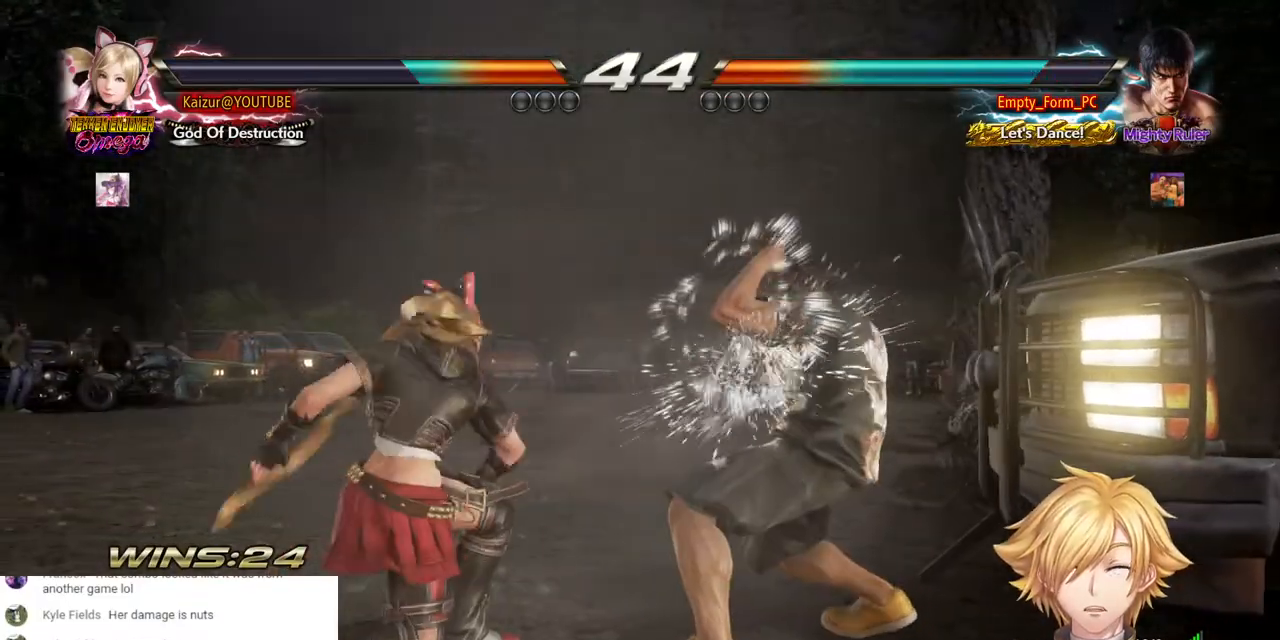
{"buttons": ["CROSS"], "left_stick": "center", "right_stick": "center", "events": [[83, "CROSS", "down"], [167, "CROSS", "up"], [250, "CROSS", "down"], [333, "CROSS", "up"], [400, "CROSS", "down"]]}
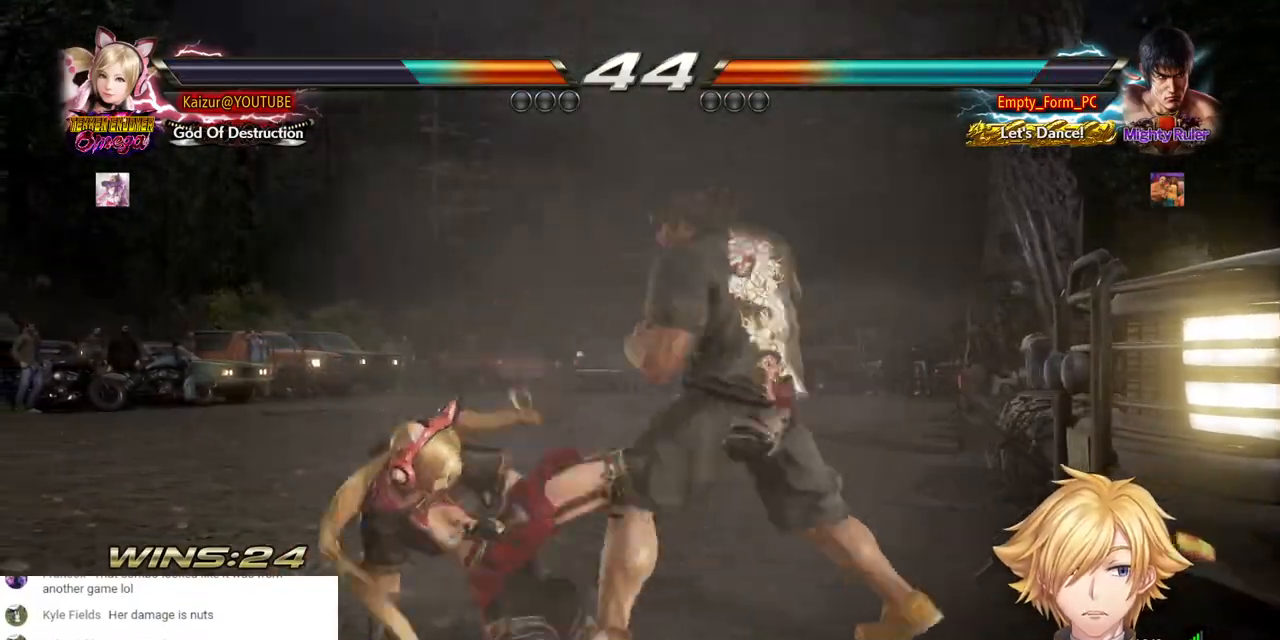
{"buttons": ["SQUARE"], "left_stick": "center", "right_stick": "center", "events": [[350, "CROSS", "up"], [500, "SQUARE", "down"]]}
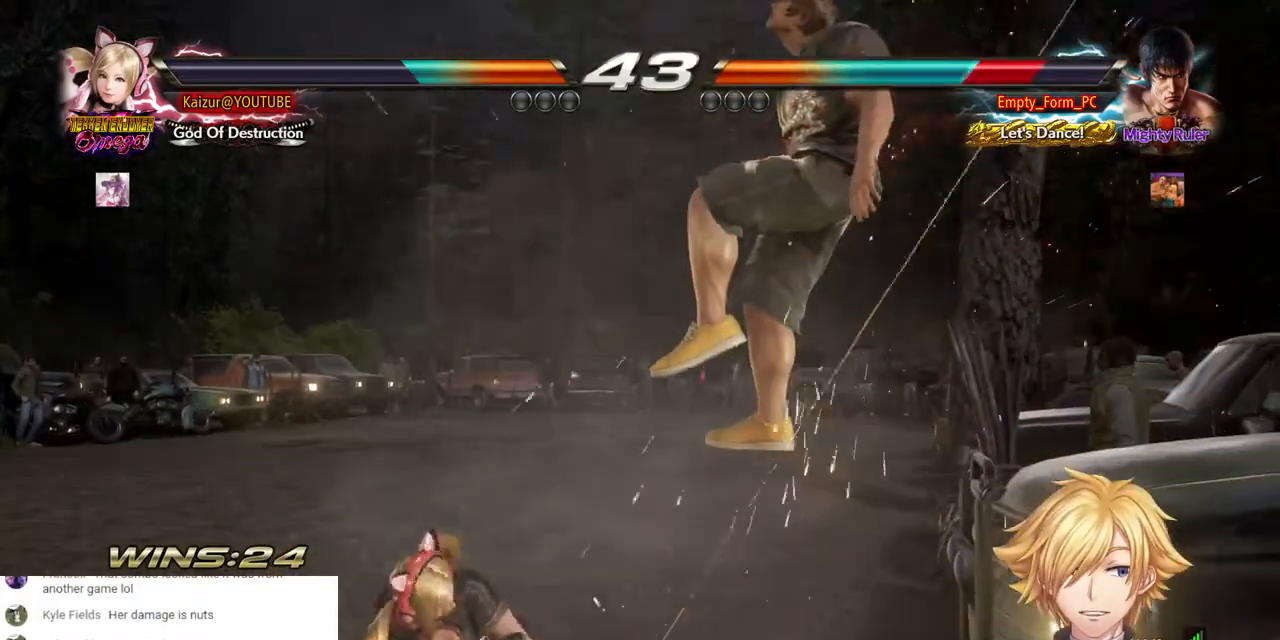
{"buttons": ["DPAD_DOWN", "DPAD_RIGHT"], "left_stick": "center", "right_stick": "center", "events": [[117, "SQUARE", "up"], [233, "DPAD_DOWN", "down"], [233, "DPAD_RIGHT", "down"], [250, "SQUARE", "down"], [367, "SQUARE", "up"], [417, "SQUARE", "down"], [500, "SQUARE", "up"]]}
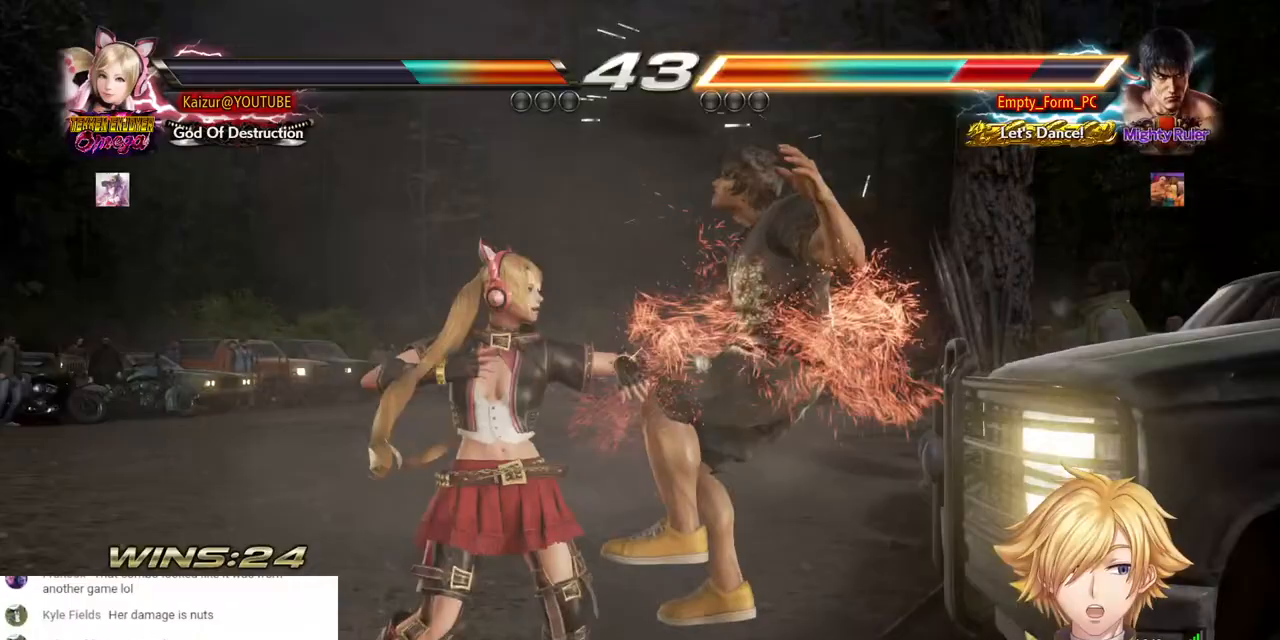
{"buttons": ["CROSS"], "left_stick": "center", "right_stick": "center", "events": [[50, "SQUARE", "down"], [200, "SQUARE", "up"], [217, "DPAD_RIGHT", "up"], [417, "CROSS", "down"], [483, "DPAD_DOWN", "up"]]}
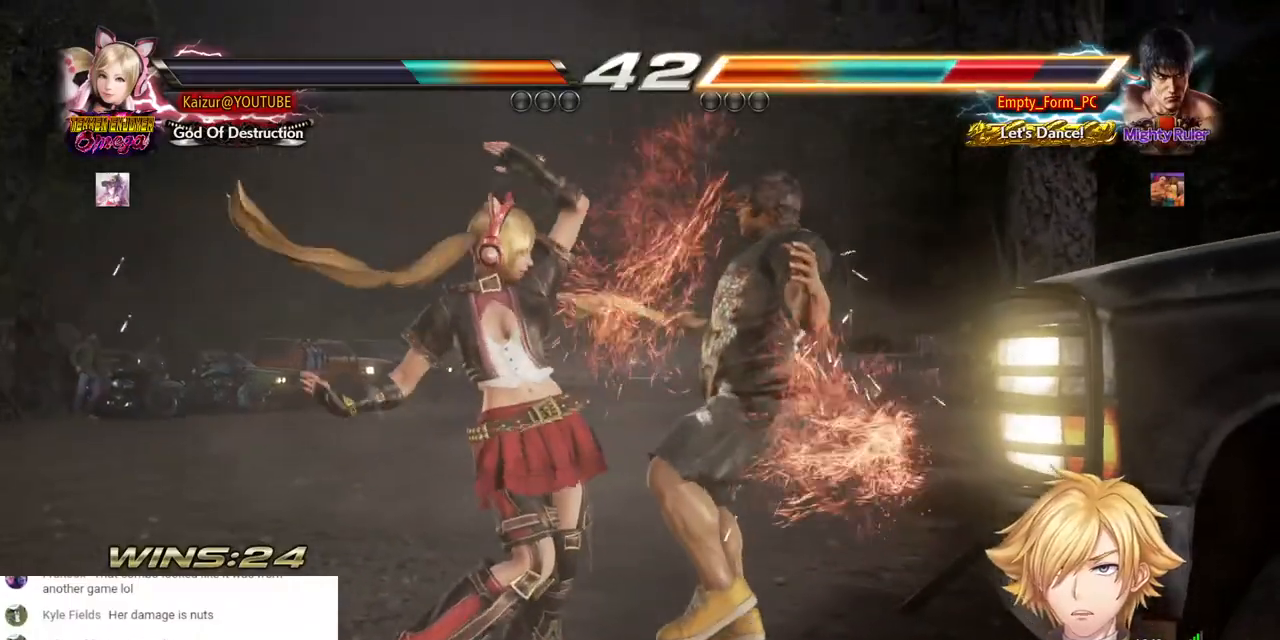
{"buttons": [], "left_stick": "center", "right_stick": "center", "events": [[17, "CROSS", "up"], [67, "CROSS", "down"], [167, "CROSS", "up"], [217, "CIRCLE", "down"], [317, "CIRCLE", "up"], [383, "CIRCLE", "down"], [483, "CIRCLE", "up"]]}
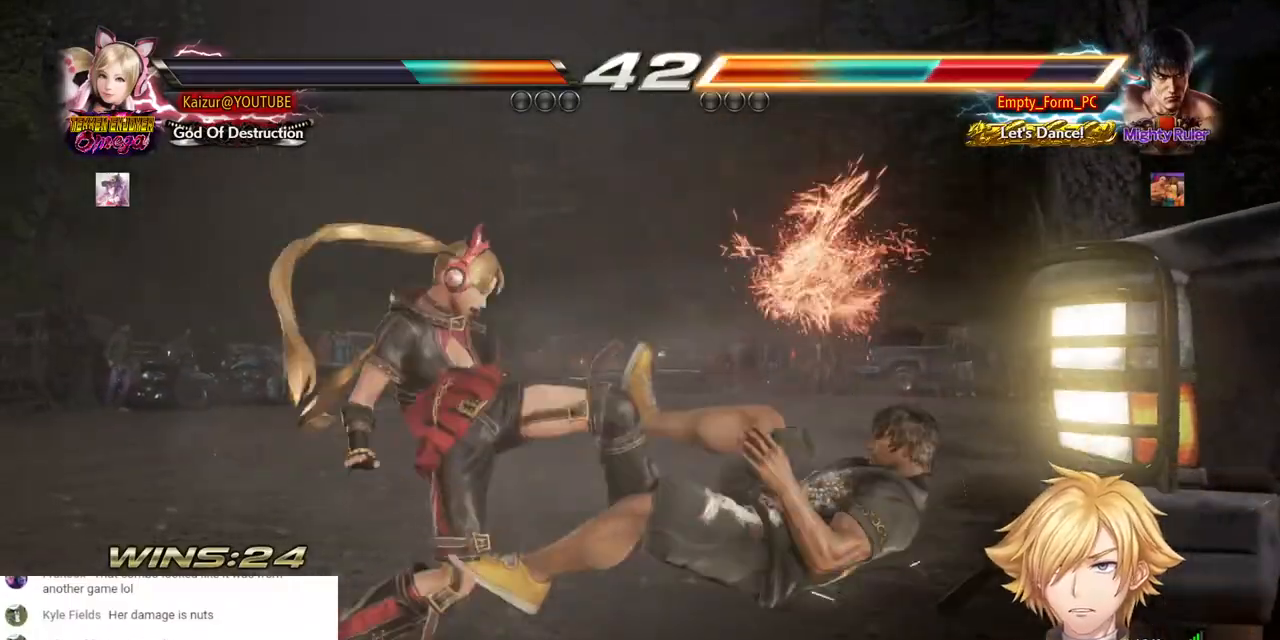
{"buttons": ["CIRCLE"], "left_stick": "center", "right_stick": "center", "events": [[50, "CIRCLE", "down"], [150, "CIRCLE", "up"], [200, "CIRCLE", "down"], [300, "CIRCLE", "up"], [350, "CIRCLE", "down"]]}
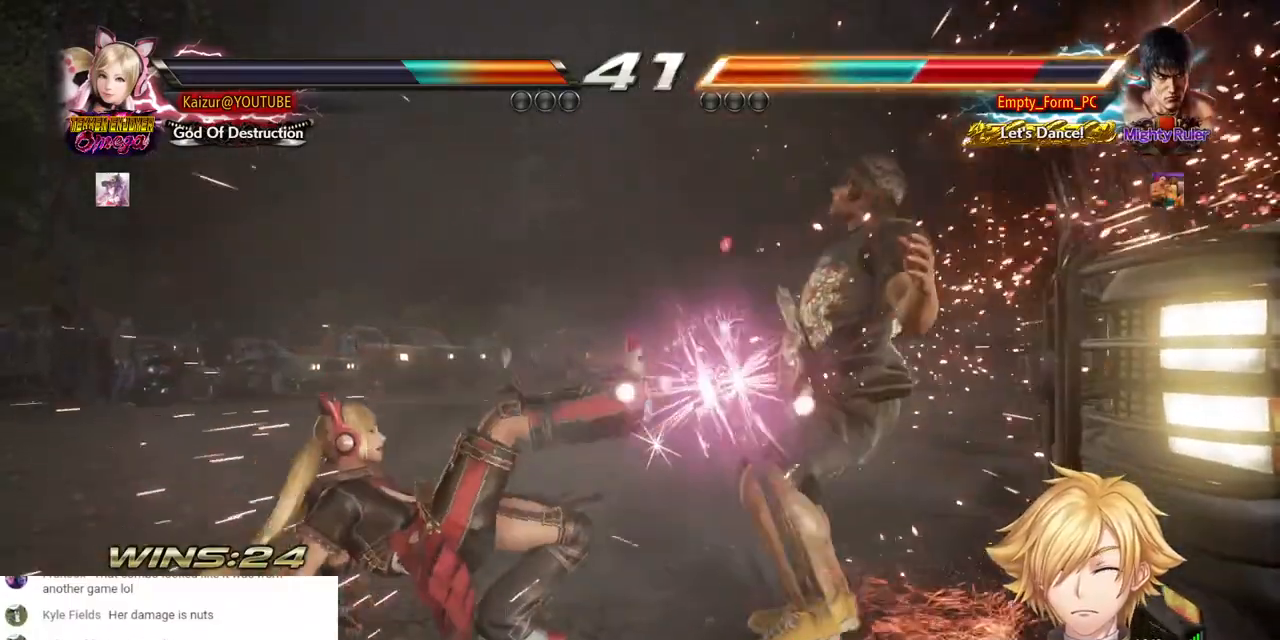
{"buttons": [], "left_stick": "center", "right_stick": "center", "events": [[117, "CIRCLE", "up"], [417, "DPAD_RIGHT", "down"], [483, "DPAD_RIGHT", "up"]]}
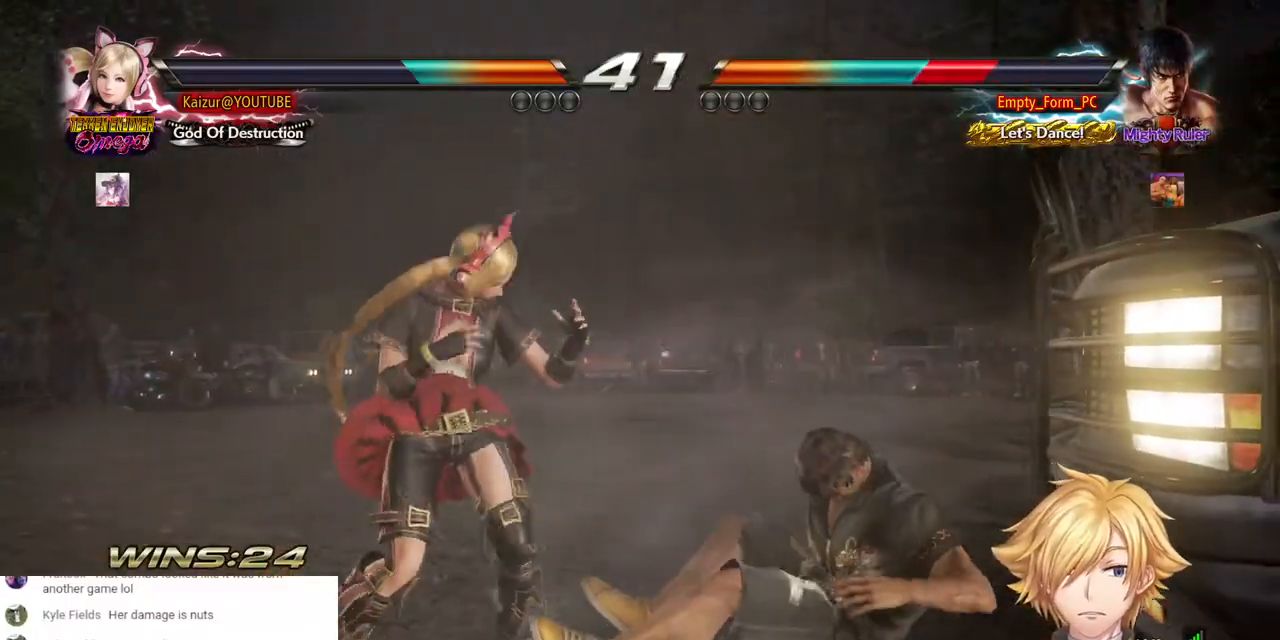
{"buttons": ["CROSS"], "left_stick": "center", "right_stick": "center", "events": [[50, "DPAD_RIGHT", "down"], [83, "DPAD_RIGHT", "up"], [117, "DPAD_RIGHT", "down"], [133, "CROSS", "down"], [500, "DPAD_RIGHT", "up"]]}
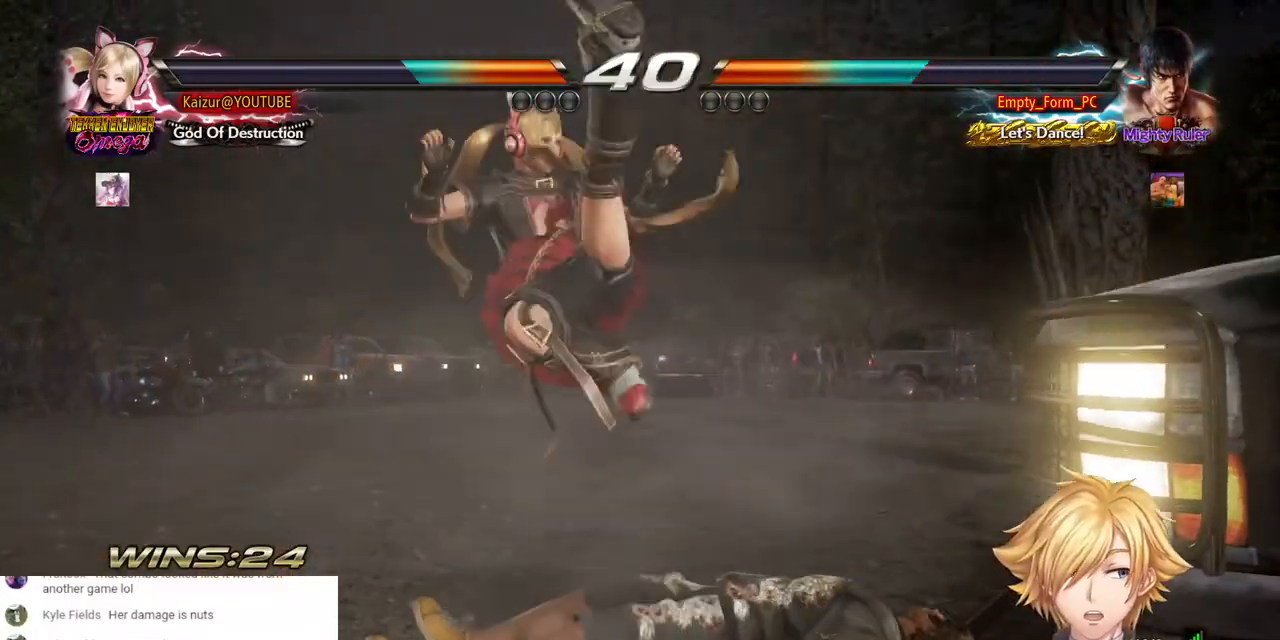
{"buttons": [], "left_stick": "center", "right_stick": "center", "events": [[500, "CROSS", "up"]]}
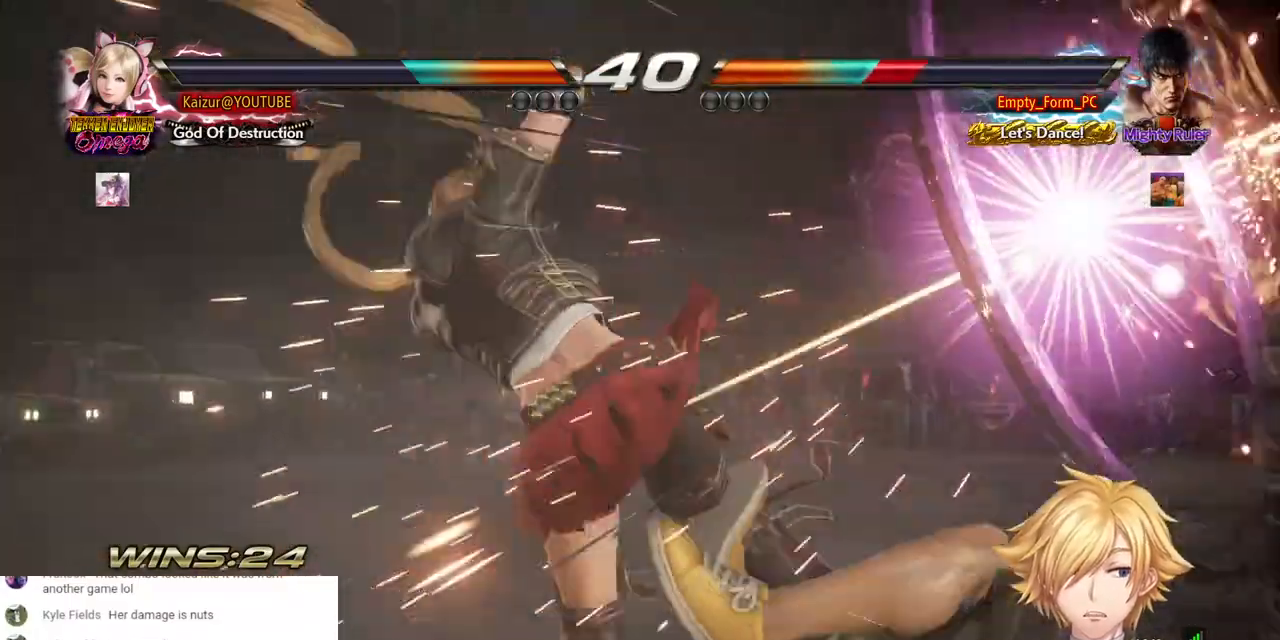
{"buttons": ["DPAD_DOWN", "DPAD_RIGHT"], "left_stick": "center", "right_stick": "center"}
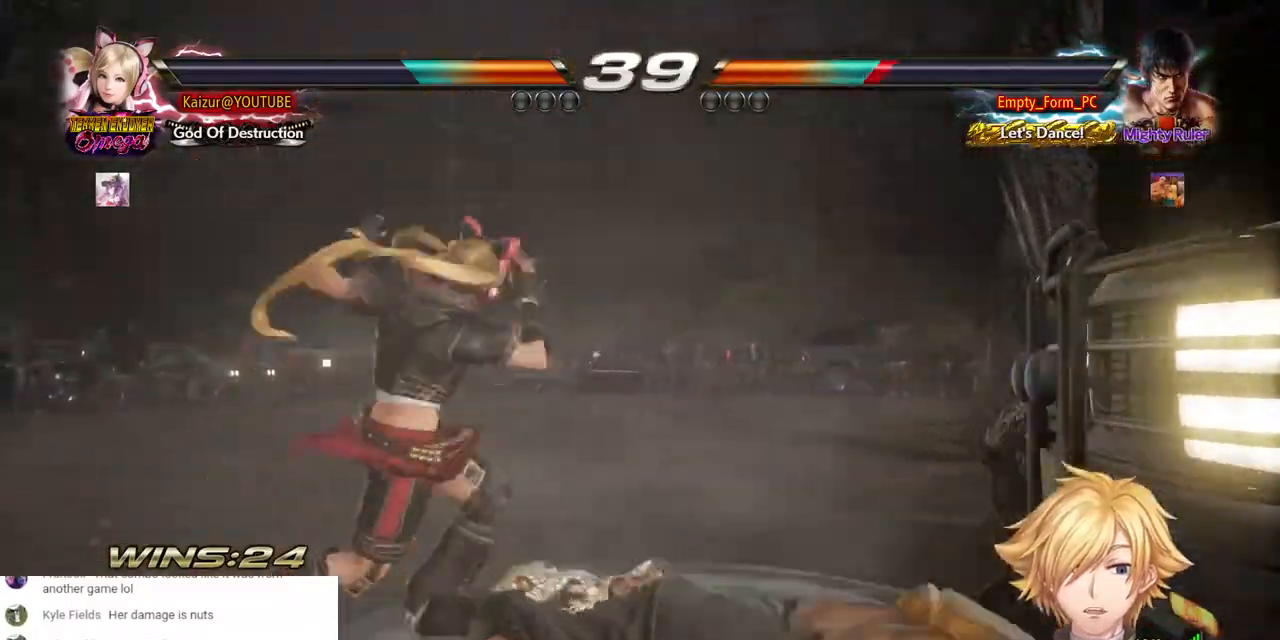
{"buttons": ["CROSS", "CIRCLE", "DPAD_DOWN"], "left_stick": "center", "right_stick": "center", "events": [[33, "CROSS", "down"], [33, "DPAD_RIGHT", "up"], [300, "CIRCLE", "down"], [300, "CROSS", "up"], [433, "CIRCLE", "up"], [433, "CROSS", "down"], [483, "CIRCLE", "down"]]}
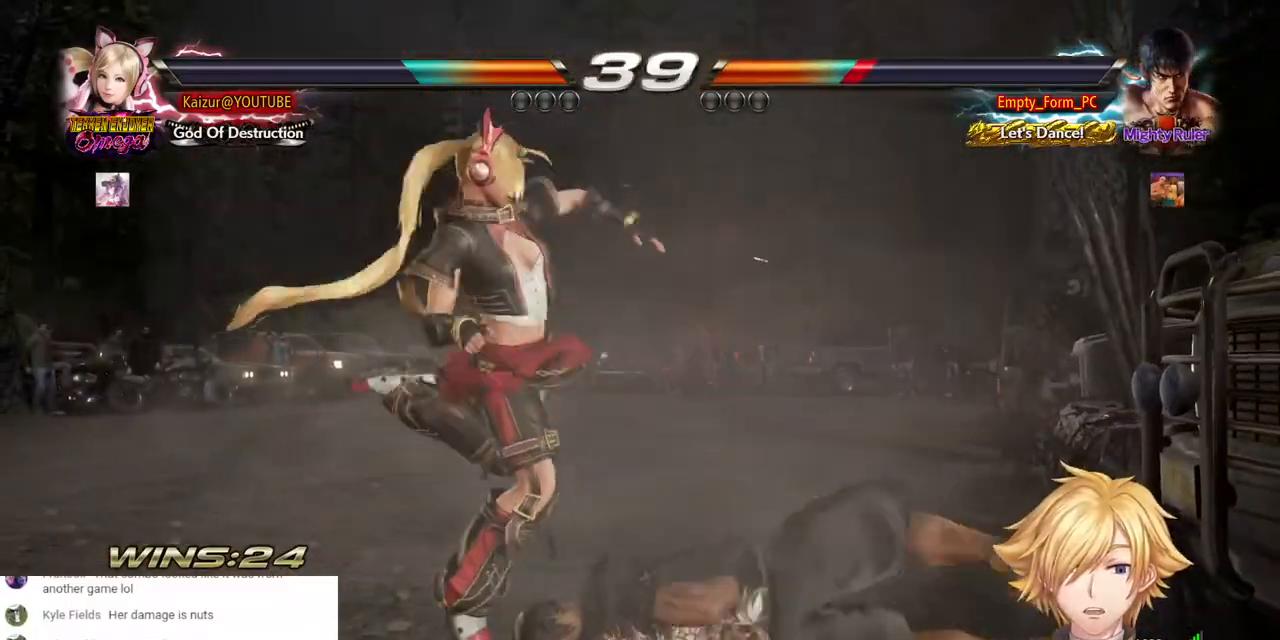
{"buttons": ["DPAD_DOWN"], "left_stick": "center", "right_stick": "center", "events": [[17, "CROSS", "up"], [83, "CIRCLE", "up"], [83, "CROSS", "down"], [150, "CIRCLE", "down"], [150, "CROSS", "up"], [267, "CIRCLE", "up"], [267, "CROSS", "down"], [350, "CIRCLE", "down"], [467, "CIRCLE", "up"], [467, "CROSS", "up"]]}
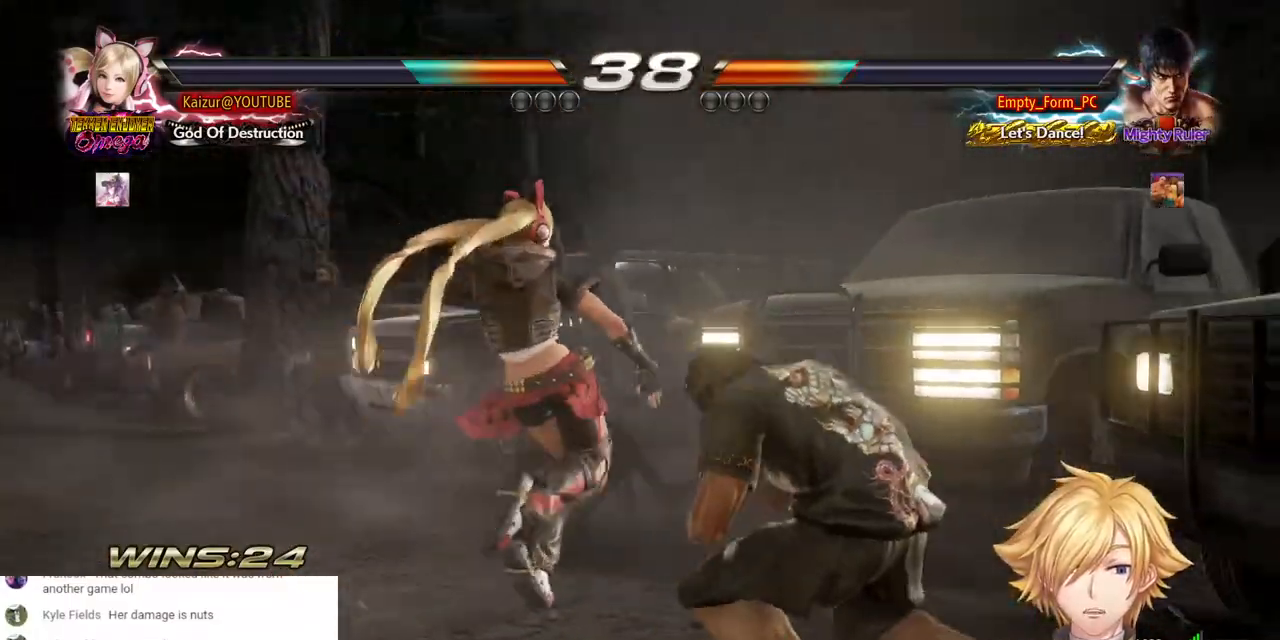
{"buttons": ["DPAD_LEFT"], "left_stick": "center", "right_stick": "center", "events": [[17, "CIRCLE", "down"], [17, "CROSS", "down"], [117, "CIRCLE", "up"], [117, "CROSS", "up"], [150, "DPAD_DOWN", "up"], [150, "DPAD_LEFT", "down"], [383, "CROSS", "down"], [500, "CROSS", "up"]]}
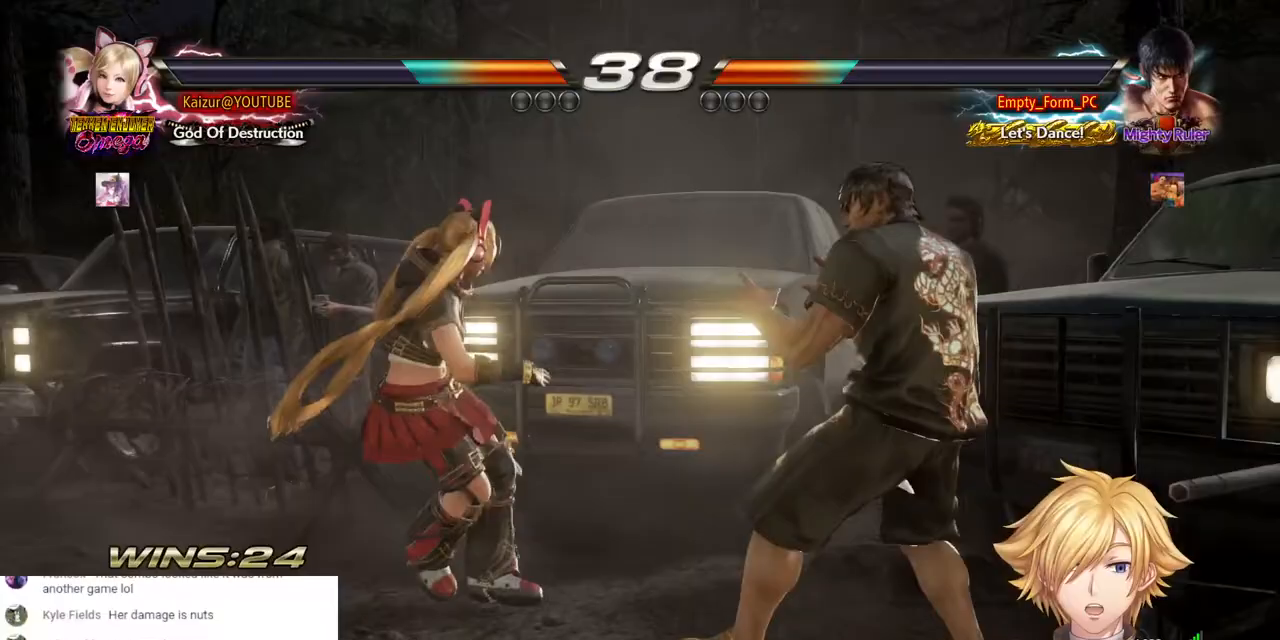
{"buttons": ["DPAD_LEFT"], "left_stick": "center", "right_stick": "center", "events": [[317, "CROSS", "down"], [417, "CROSS", "up"]]}